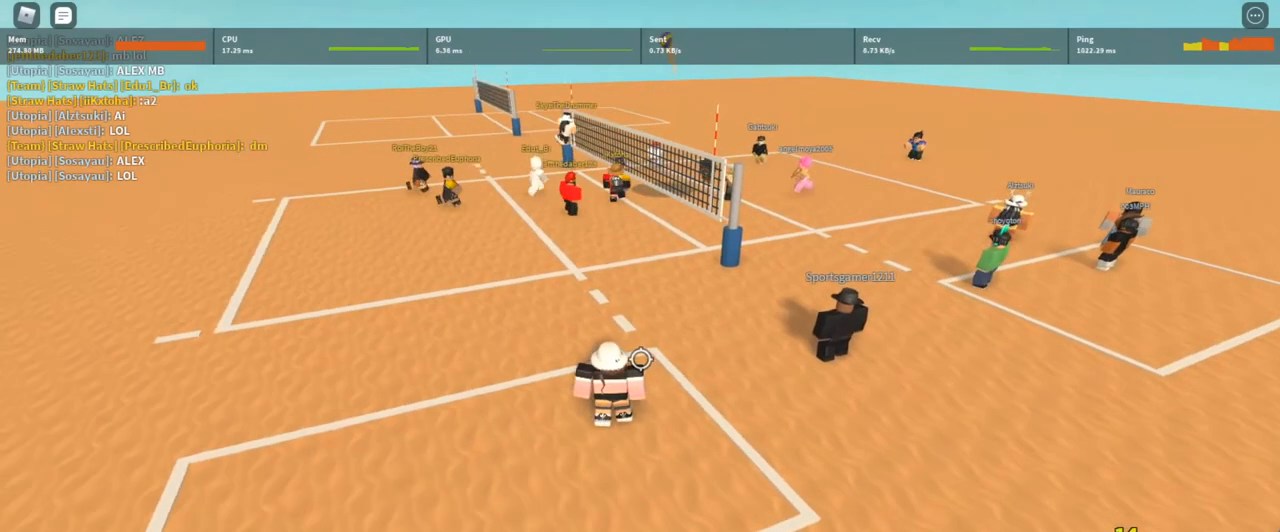
Gameplay with keyboard and mouse; each line is a JSON object with the keys and mouse buttons held at the frame after it. "events" lists presses ("down") and releases ("up") of "1", "2", "3", "4", "5", "a", "alt", "c", "caps_lock", "ctrl", "d", "e", "f", "g", "q", "r", "s", "shift", "space", "t", "tab", "v", "w", "x", "z", "mouse_left", "mouse_wheel" and "mouse_right" between this image and that frame as [ms after this image, input, new state], when the widget could be followed in between. "mouse_left", "mouse_wheel", "mouse_right" = the "left", "wheel", "right" buttons of the "mouse" list. No other keys are recorded. "wheel" means that the mouse wheel is clicked or scrolled. Not read: mouse_move.
{"keys": [], "mouse": [], "events": [[100, "w", "down"], [200, "w", "up"]]}
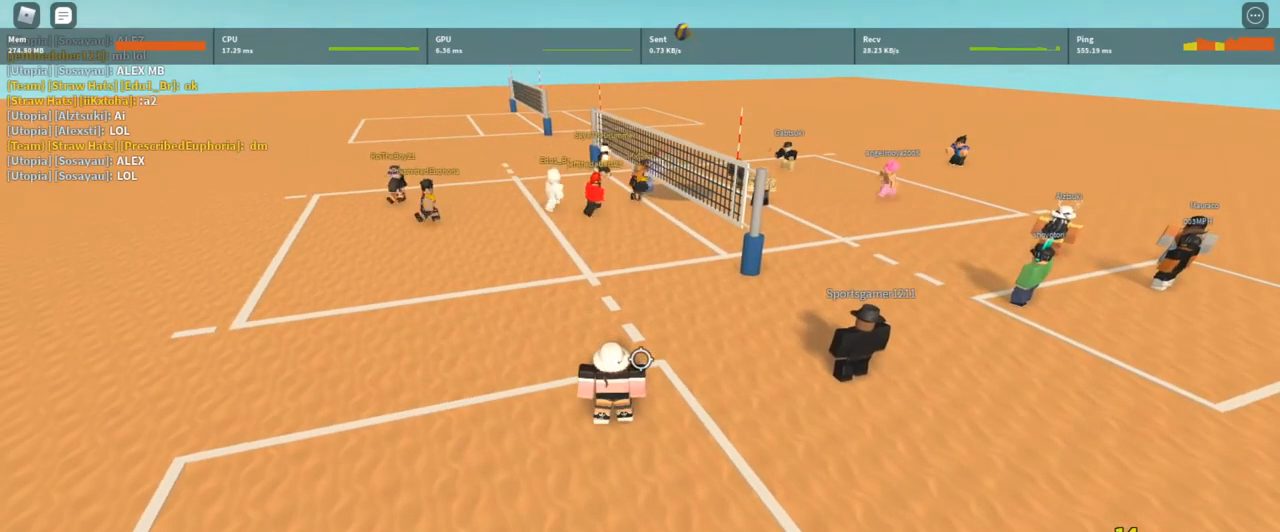
{"keys": [], "mouse": [], "events": []}
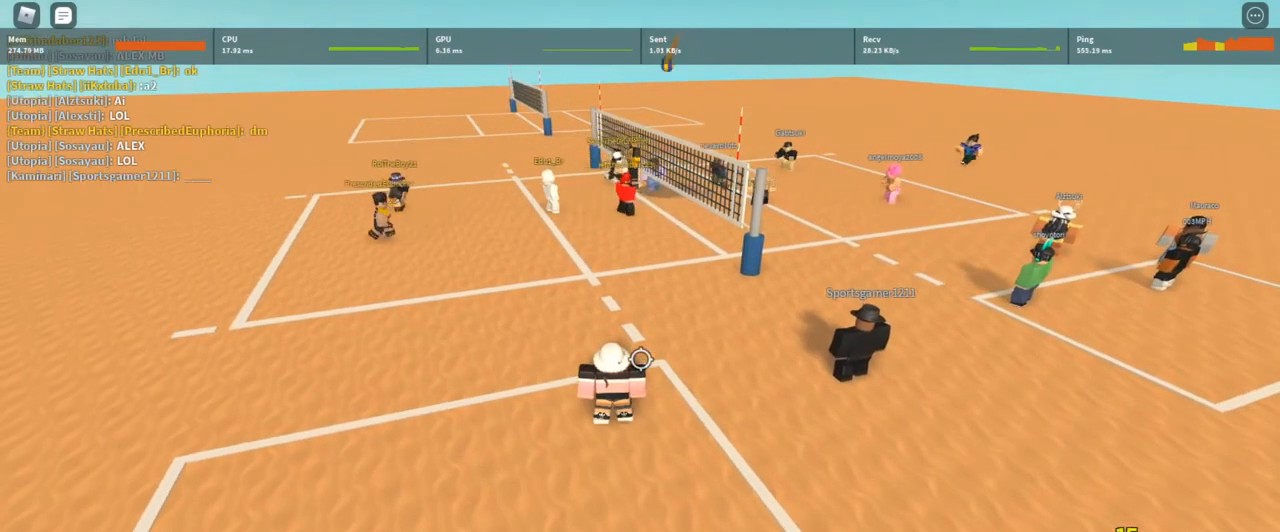
{"keys": [], "mouse": [], "events": []}
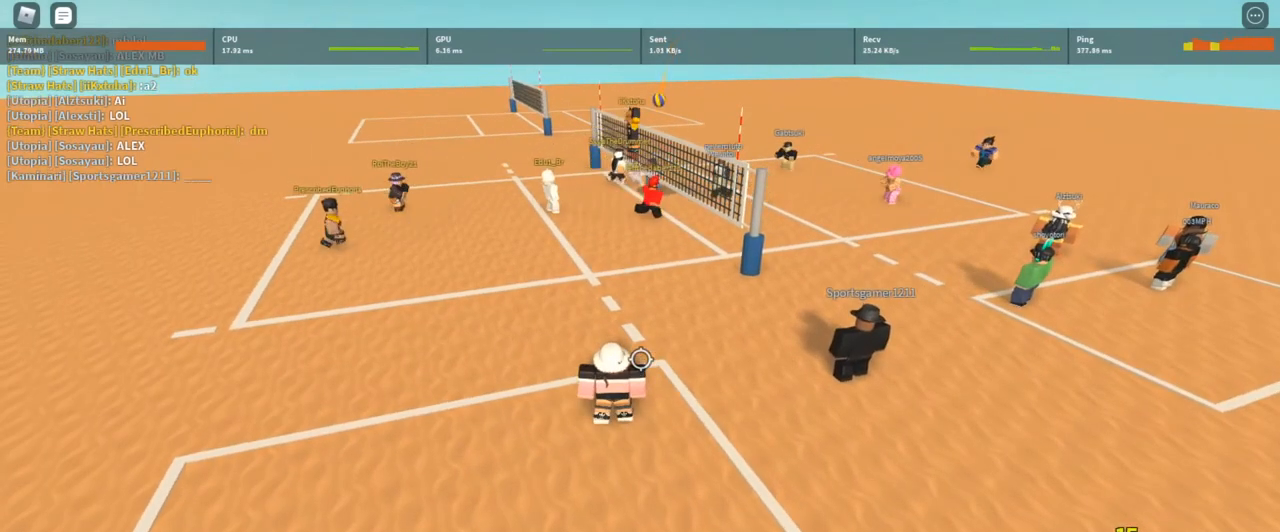
{"keys": [], "mouse": [], "events": []}
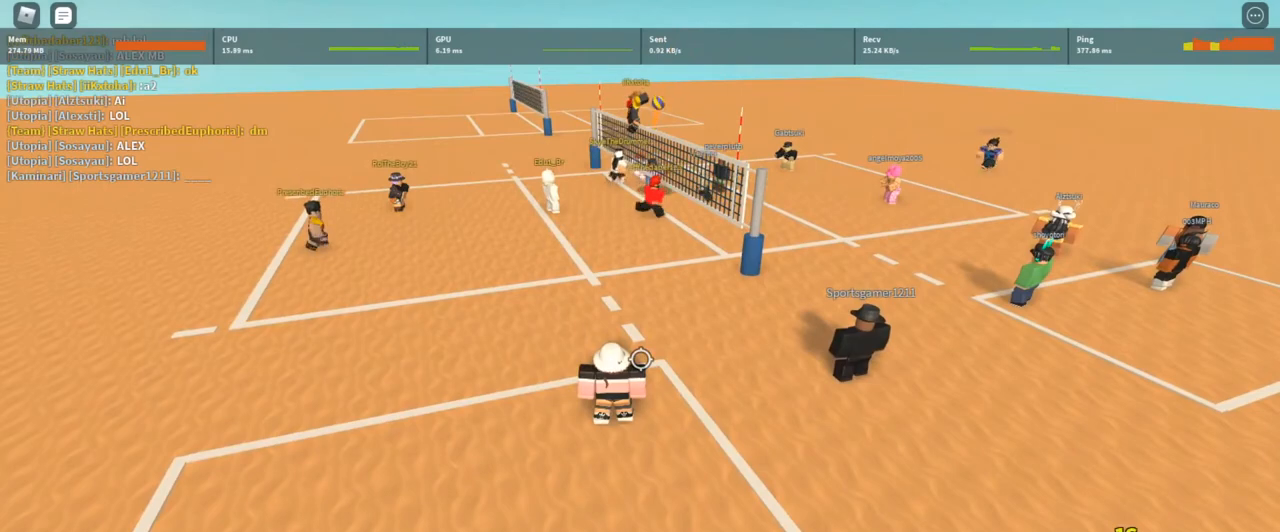
{"keys": [], "mouse": [], "events": []}
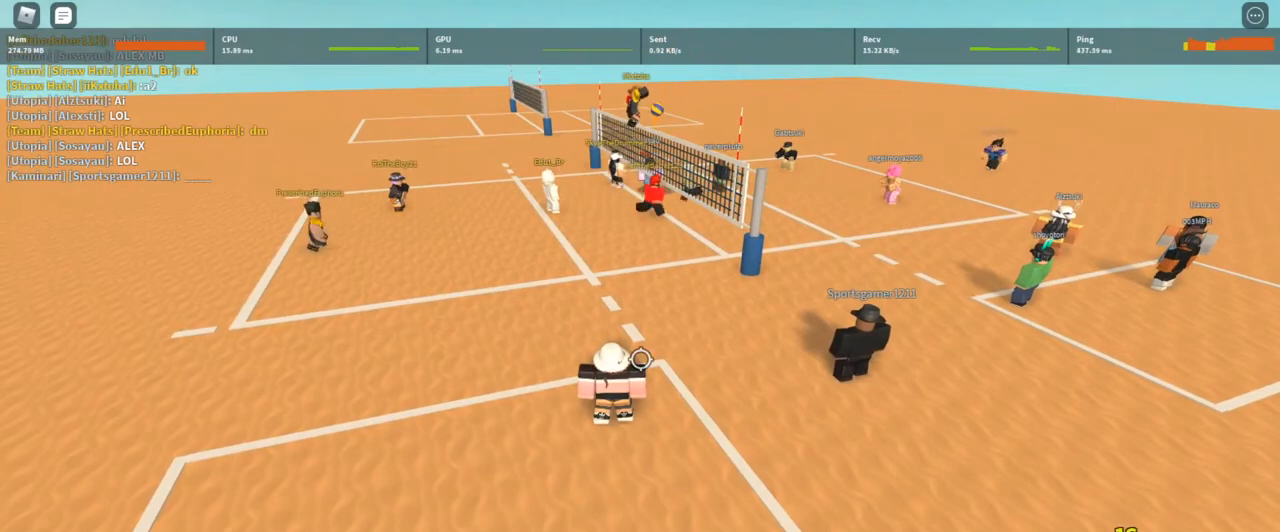
{"keys": [], "mouse": [], "events": []}
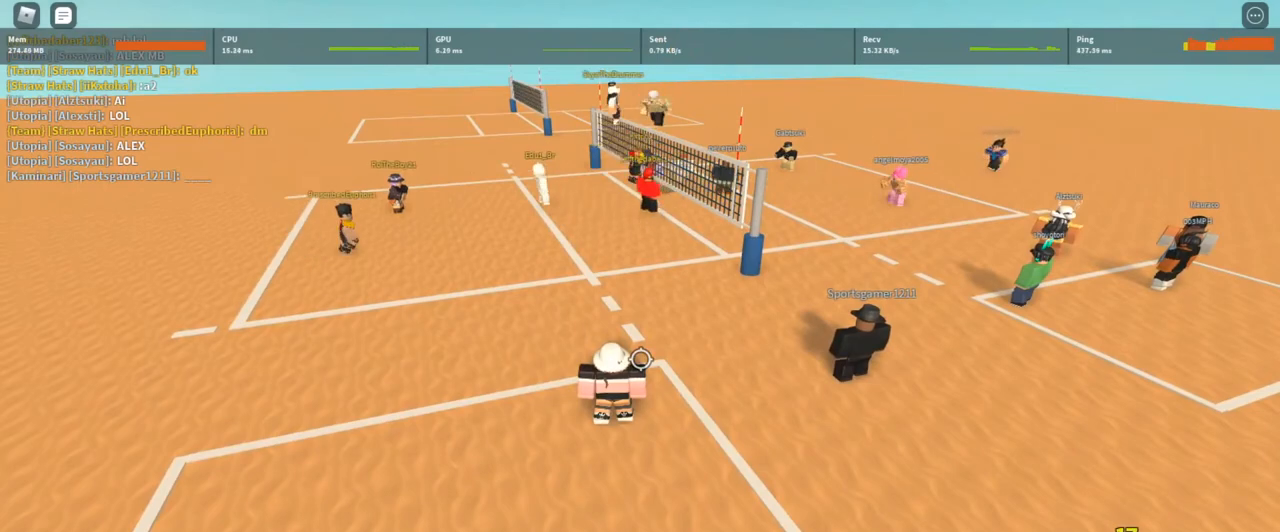
{"keys": [], "mouse": [], "events": []}
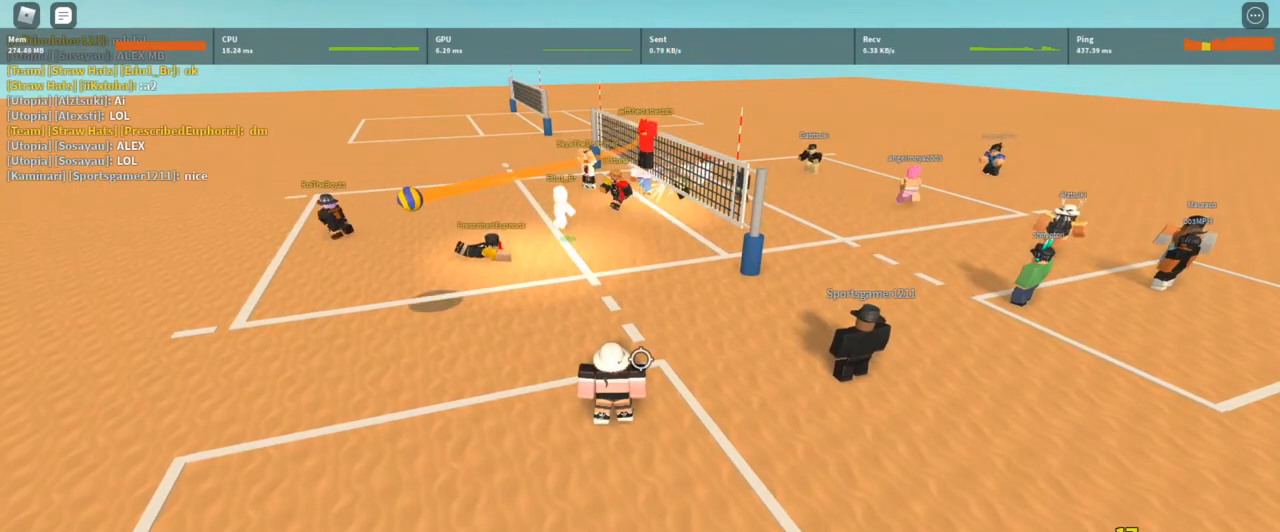
{"keys": [], "mouse": [], "events": []}
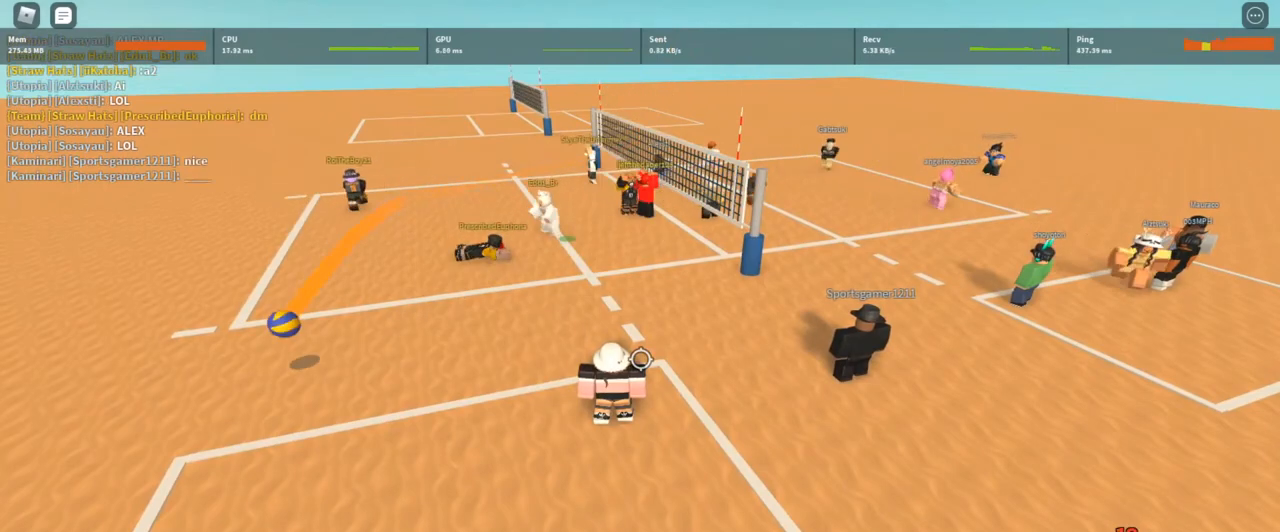
{"keys": [], "mouse": [], "events": []}
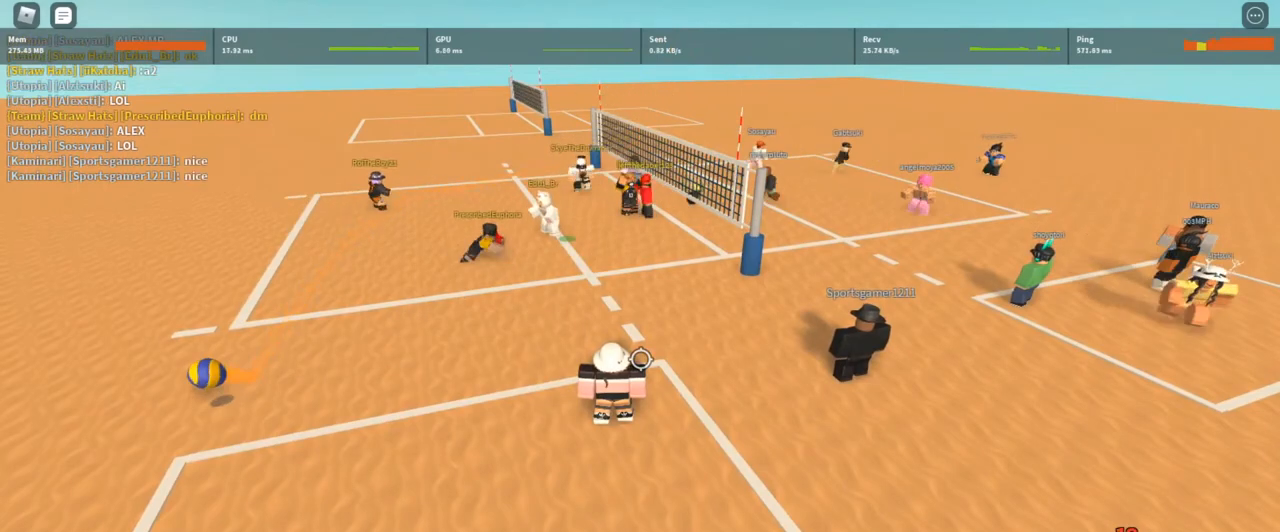
{"keys": [], "mouse": [], "events": []}
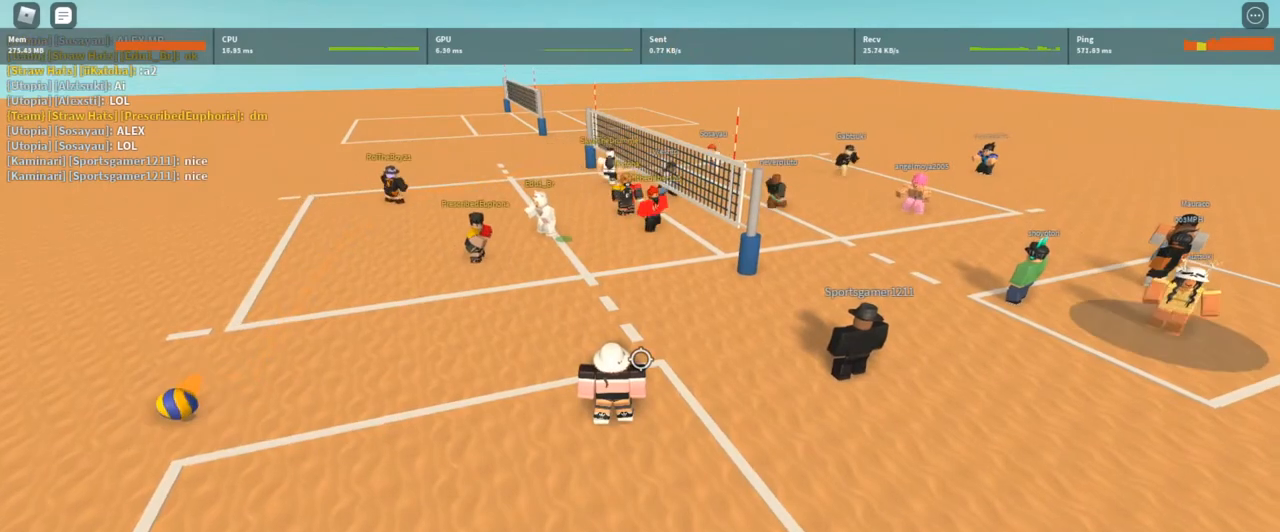
{"keys": ["shift"], "mouse": [], "events": [[400, "shift", "down"]]}
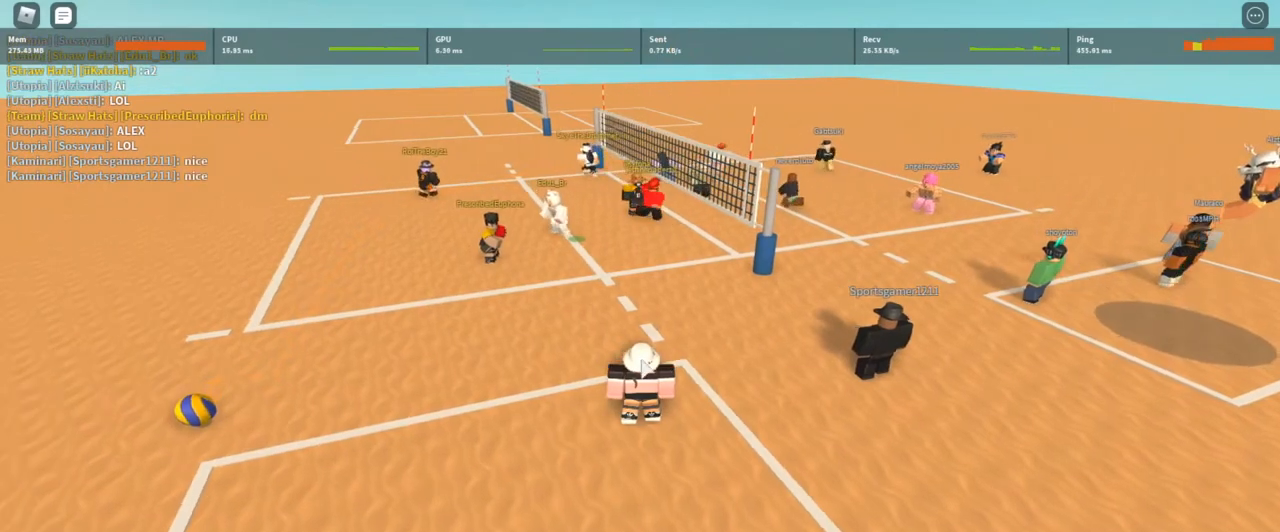
{"keys": ["s"], "mouse": [], "events": [[133, "shift", "up"], [333, "s", "down"]]}
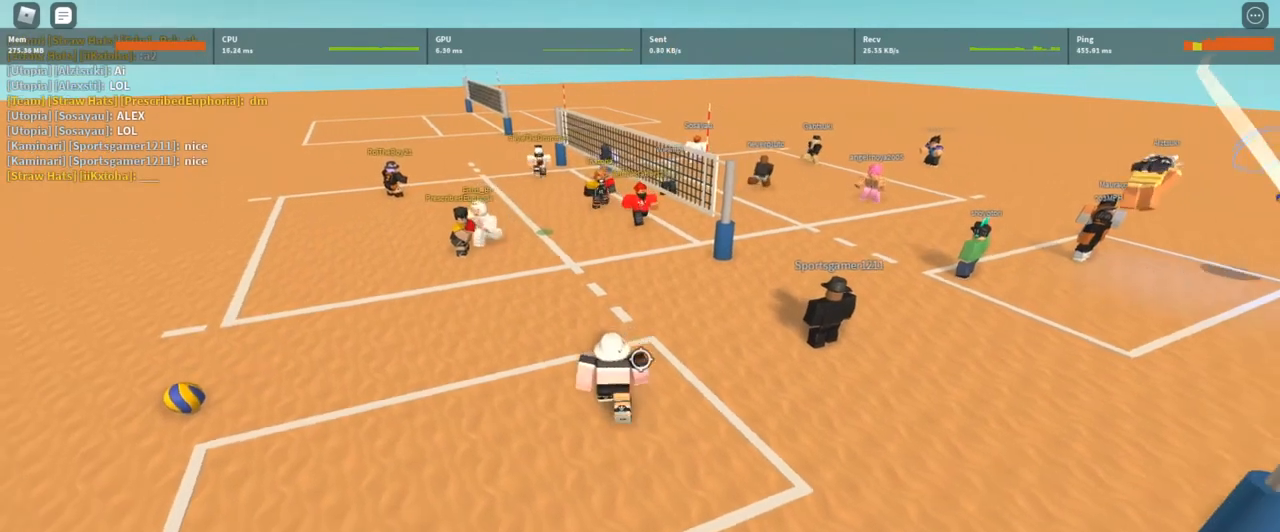
{"keys": ["s"], "mouse": [], "events": [[100, "shift", "down"], [333, "shift", "up"]]}
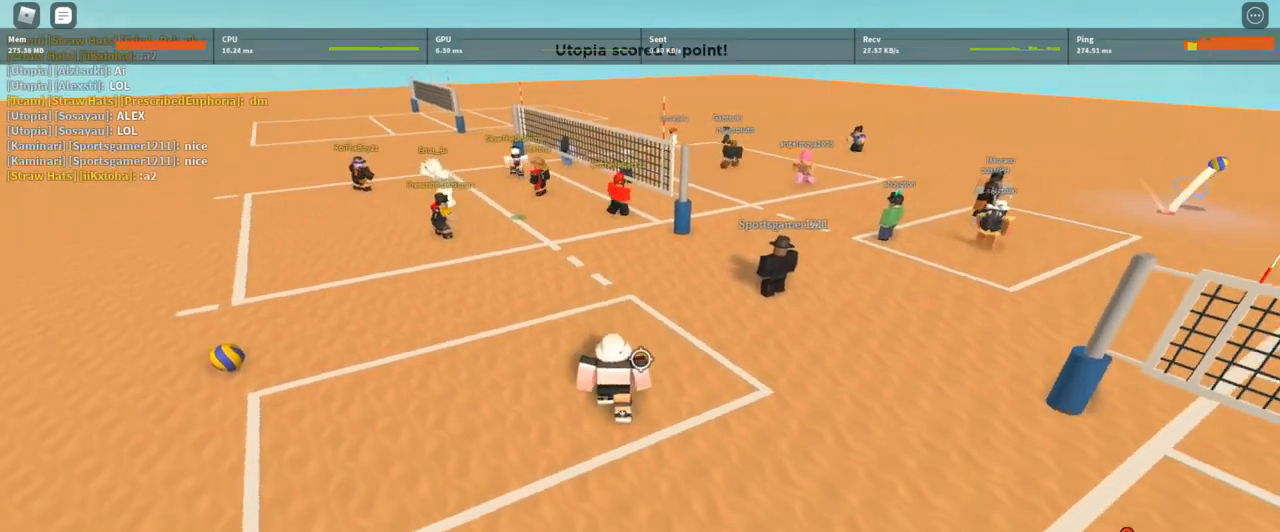
{"keys": ["a"], "mouse": [], "events": [[33, "s", "up"], [267, "shift", "down"], [433, "a", "down"], [433, "shift", "up"]]}
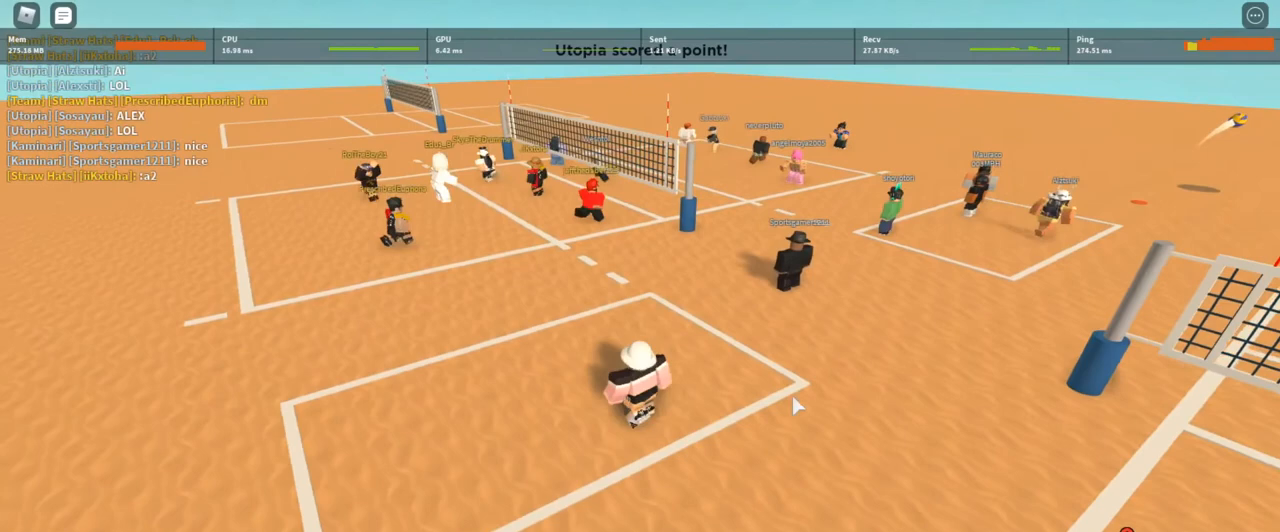
{"keys": ["d", "w"], "mouse": [], "events": [[267, "a", "up"], [367, "w", "down"], [500, "d", "down"]]}
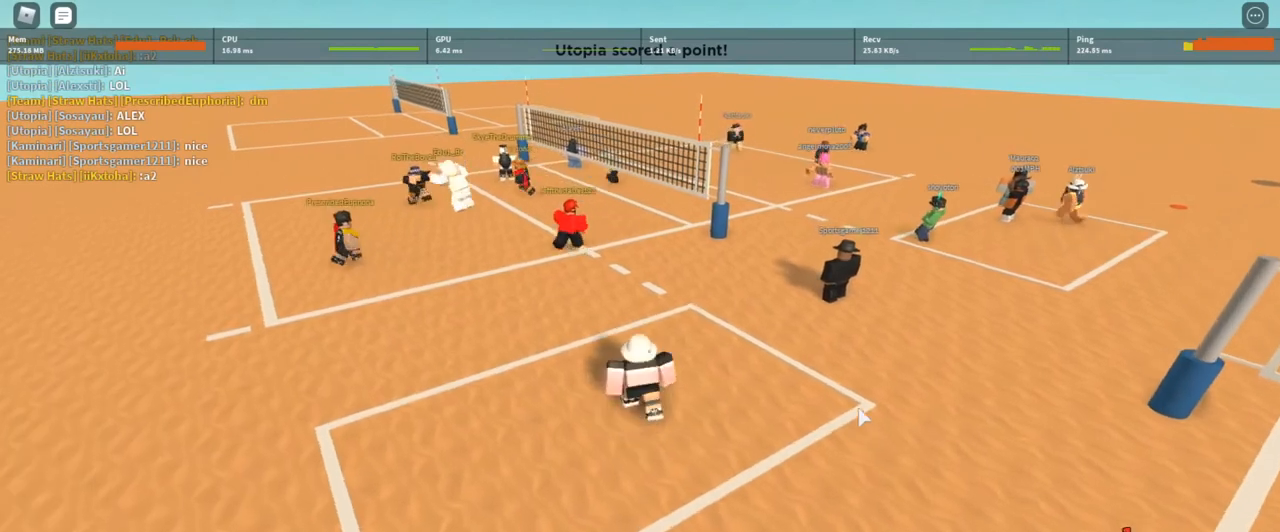
{"keys": [], "mouse": ["right"], "events": [[133, "w", "up"], [200, "d", "up"], [300, "mouse_right", "down"]]}
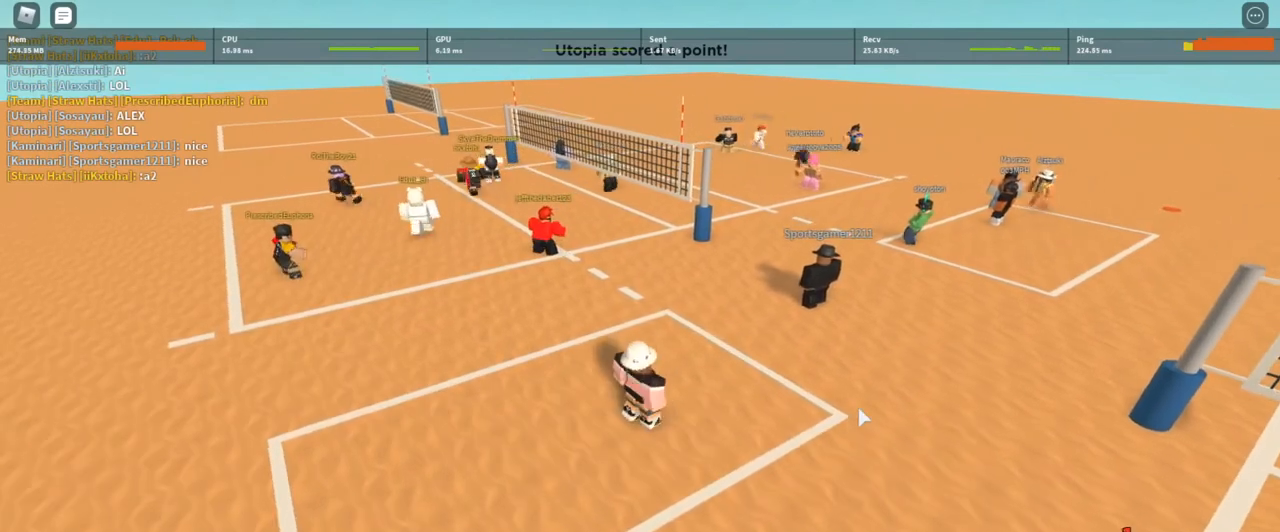
{"keys": ["w"], "mouse": ["right"], "events": [[267, "w", "down"], [333, "d", "down"], [500, "d", "up"]]}
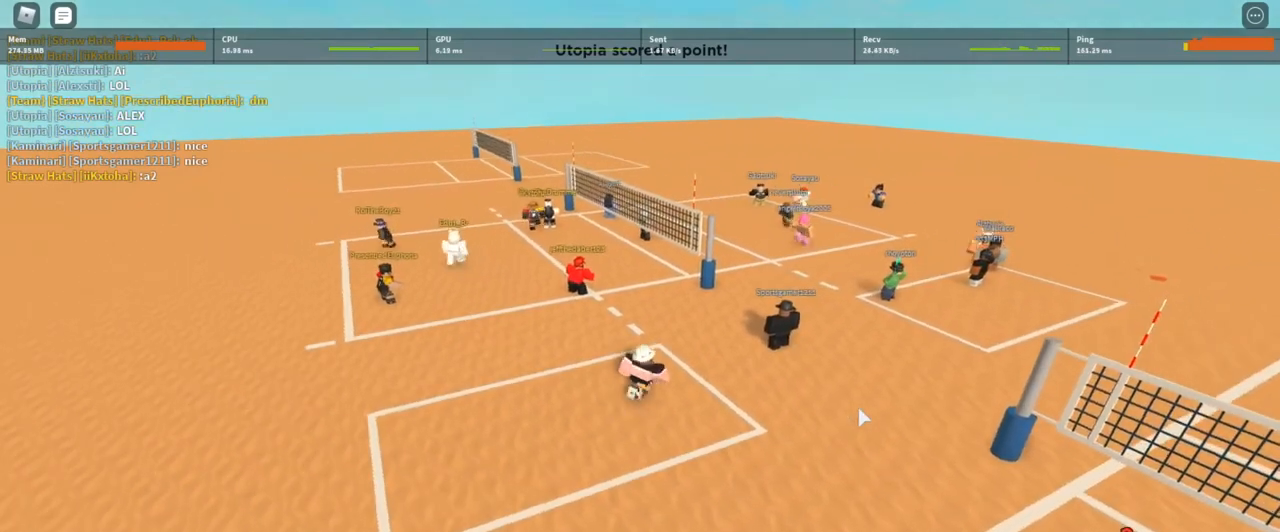
{"keys": [], "mouse": ["right"], "events": [[33, "w", "up"]]}
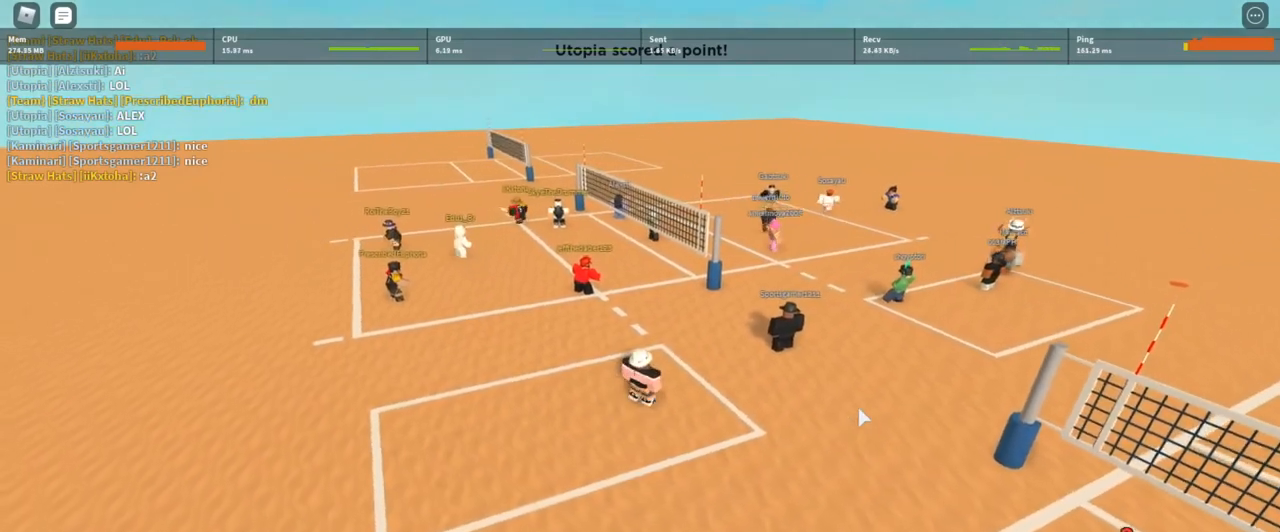
{"keys": ["d"], "mouse": ["wheel", "right"], "events": [[200, "w", "down"], [433, "w", "up"], [467, "d", "down"], [467, "mouse_wheel", "down"]]}
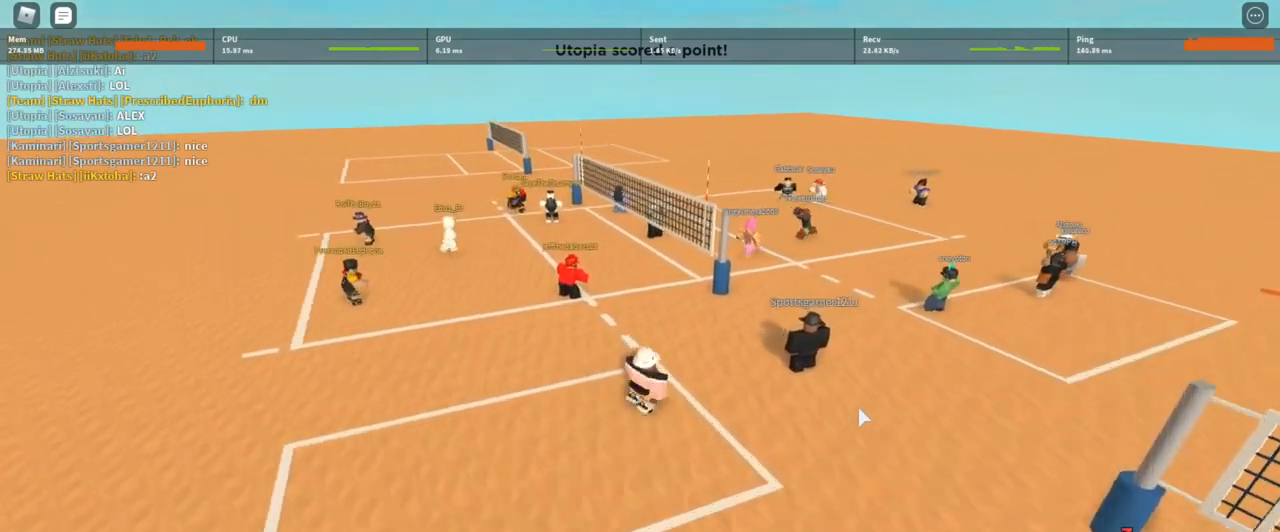
{"keys": ["a", "s"], "mouse": ["right"], "events": [[33, "mouse_wheel", "up"], [200, "s", "down"], [300, "d", "up"], [433, "a", "down"]]}
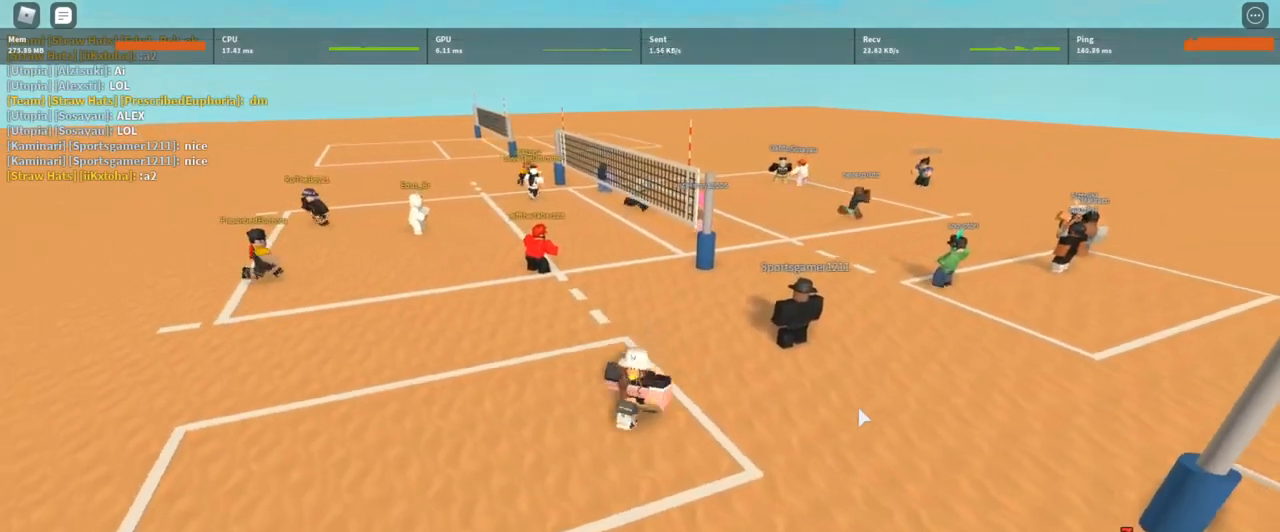
{"keys": ["w"], "mouse": ["right"], "events": [[33, "s", "up"], [167, "a", "up"], [333, "w", "down"]]}
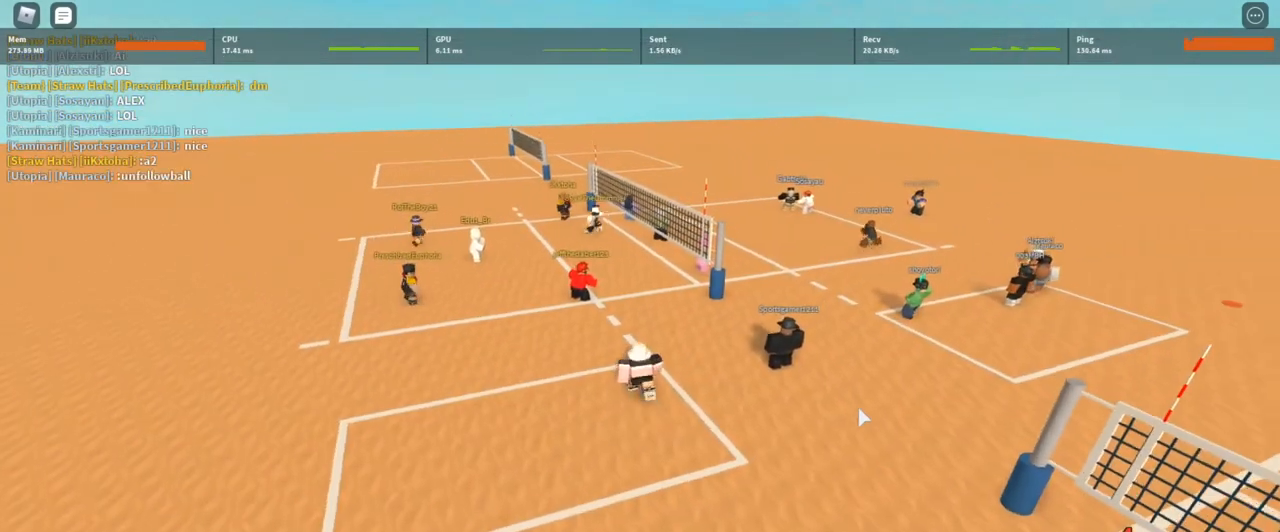
{"keys": [], "mouse": ["right"], "events": [[33, "w", "up"]]}
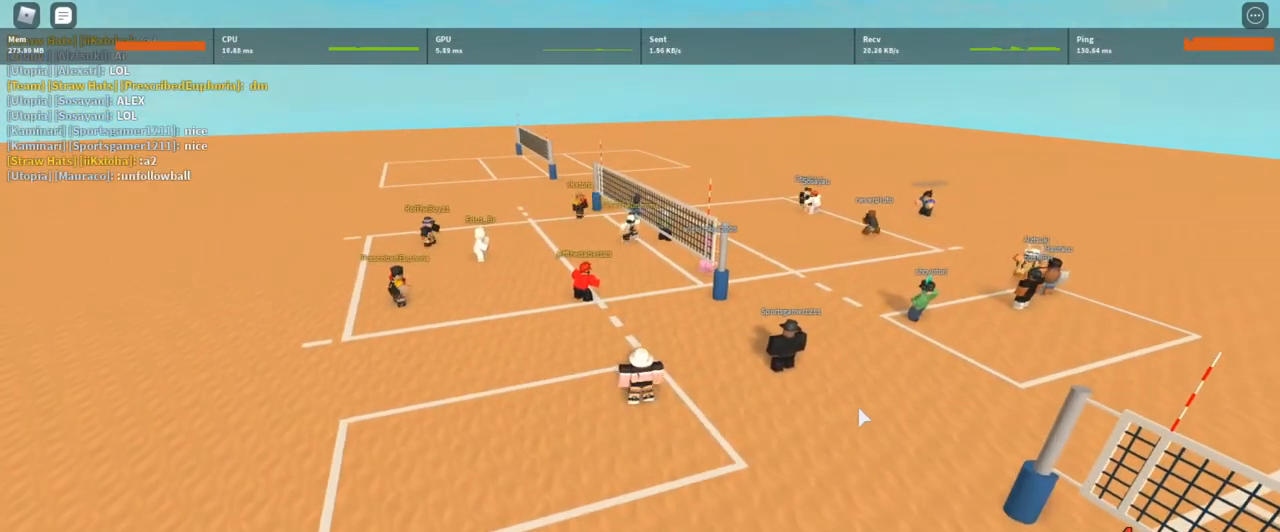
{"keys": [], "mouse": ["right"], "events": []}
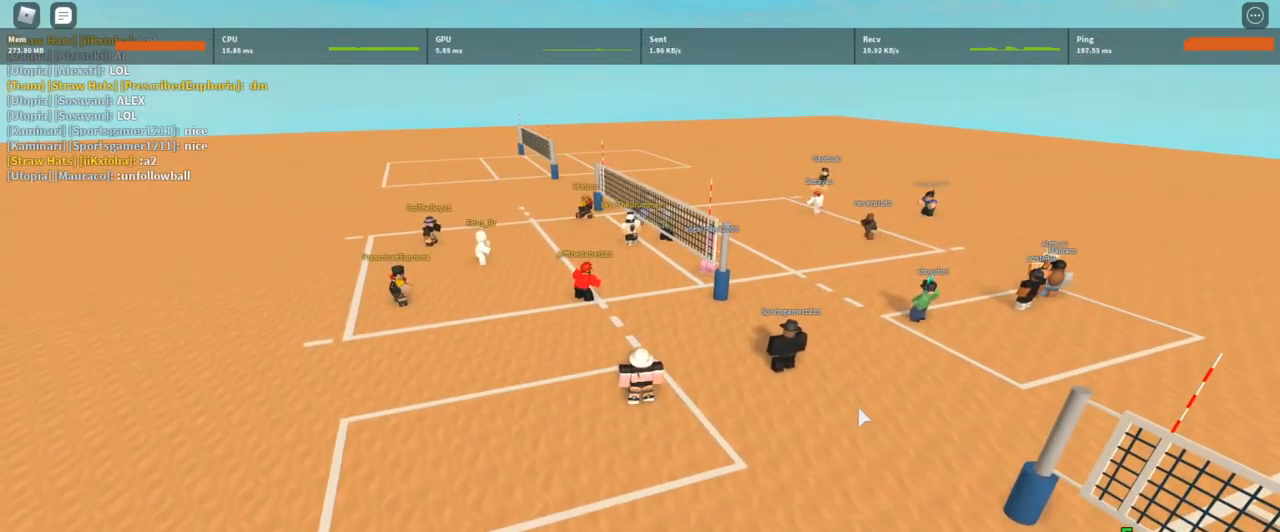
{"keys": [], "mouse": ["right"], "events": []}
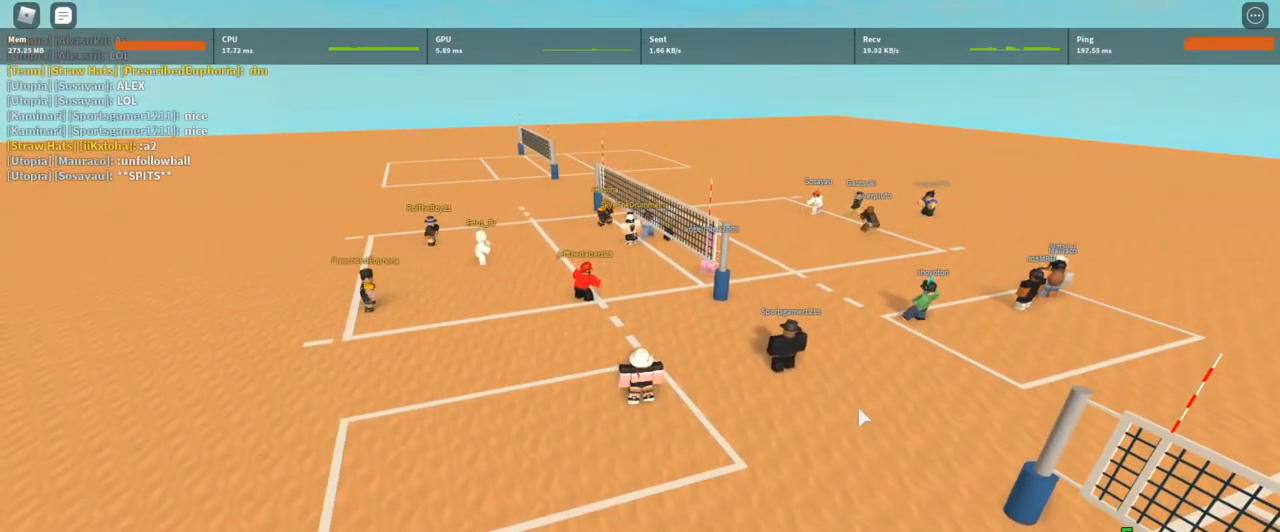
{"keys": [], "mouse": ["right"], "events": []}
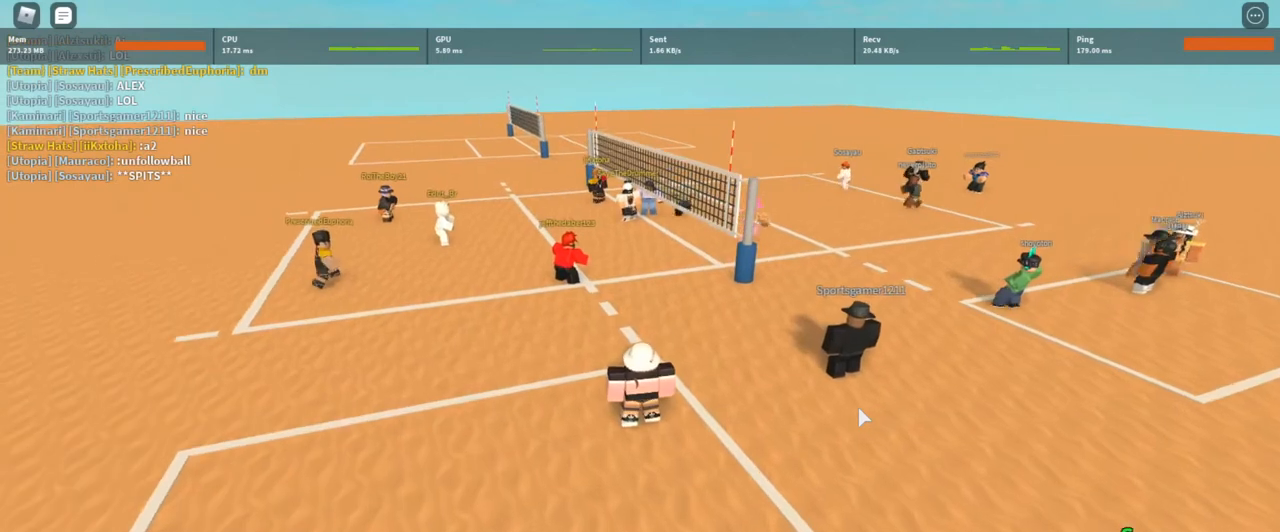
{"keys": [], "mouse": ["right"], "events": []}
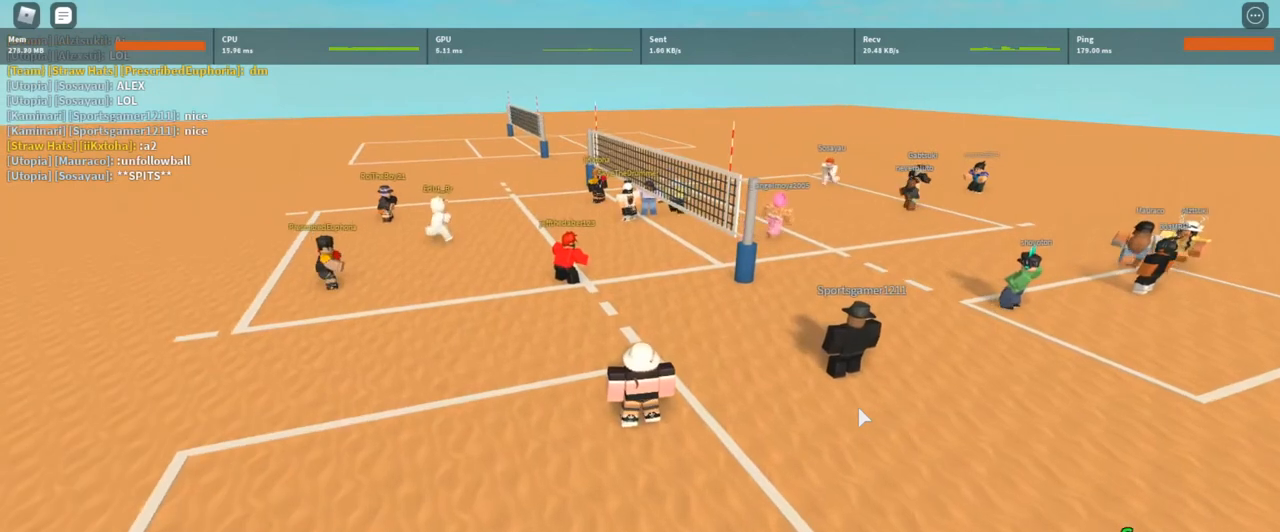
{"keys": [], "mouse": ["right"], "events": []}
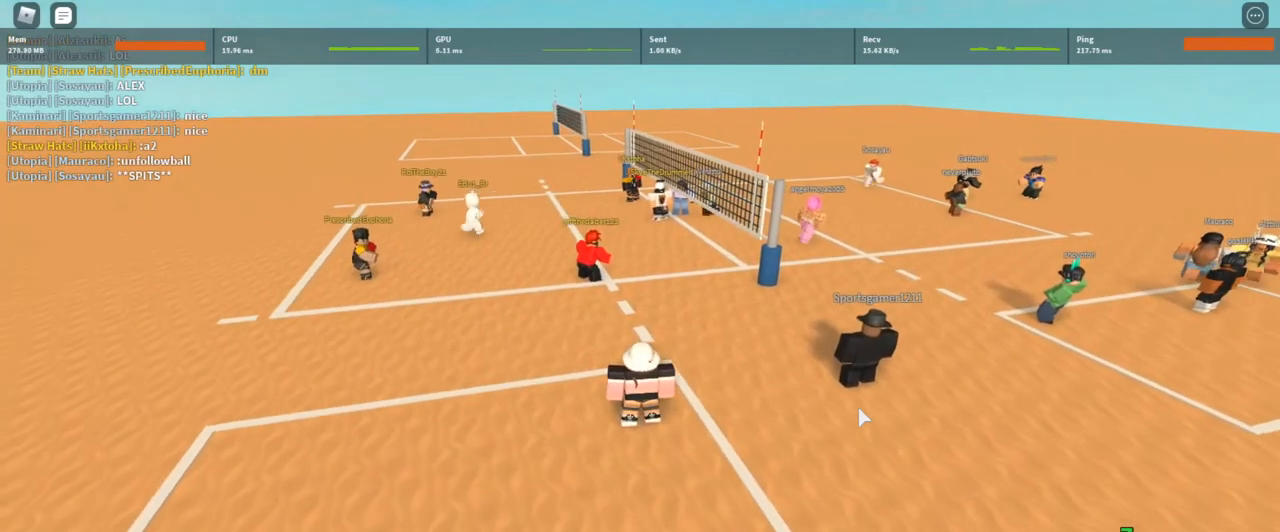
{"keys": [], "mouse": ["right"], "events": []}
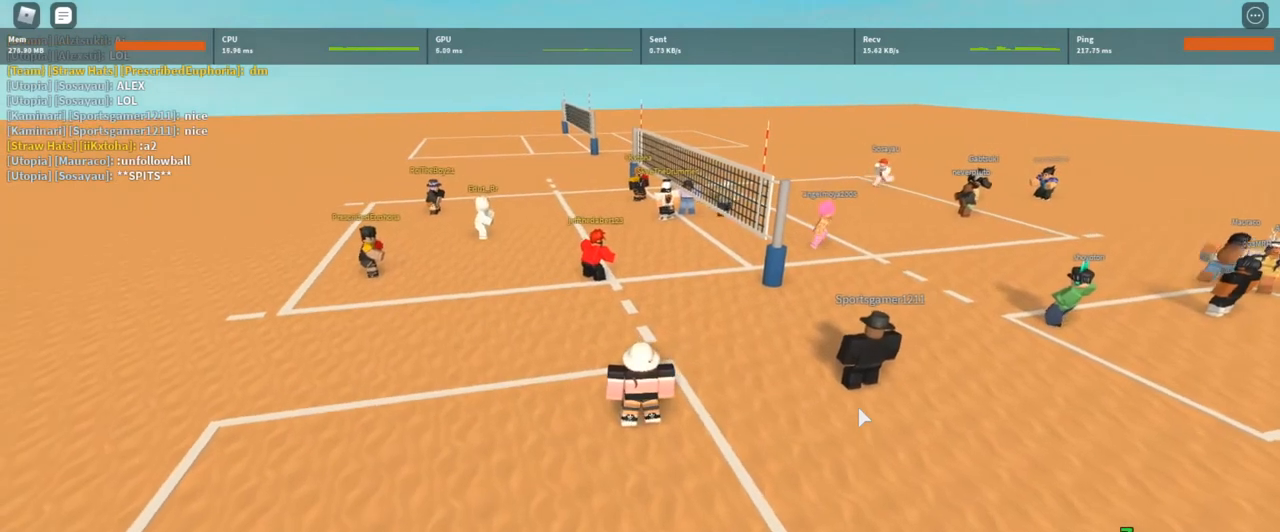
{"keys": [], "mouse": ["right"], "events": []}